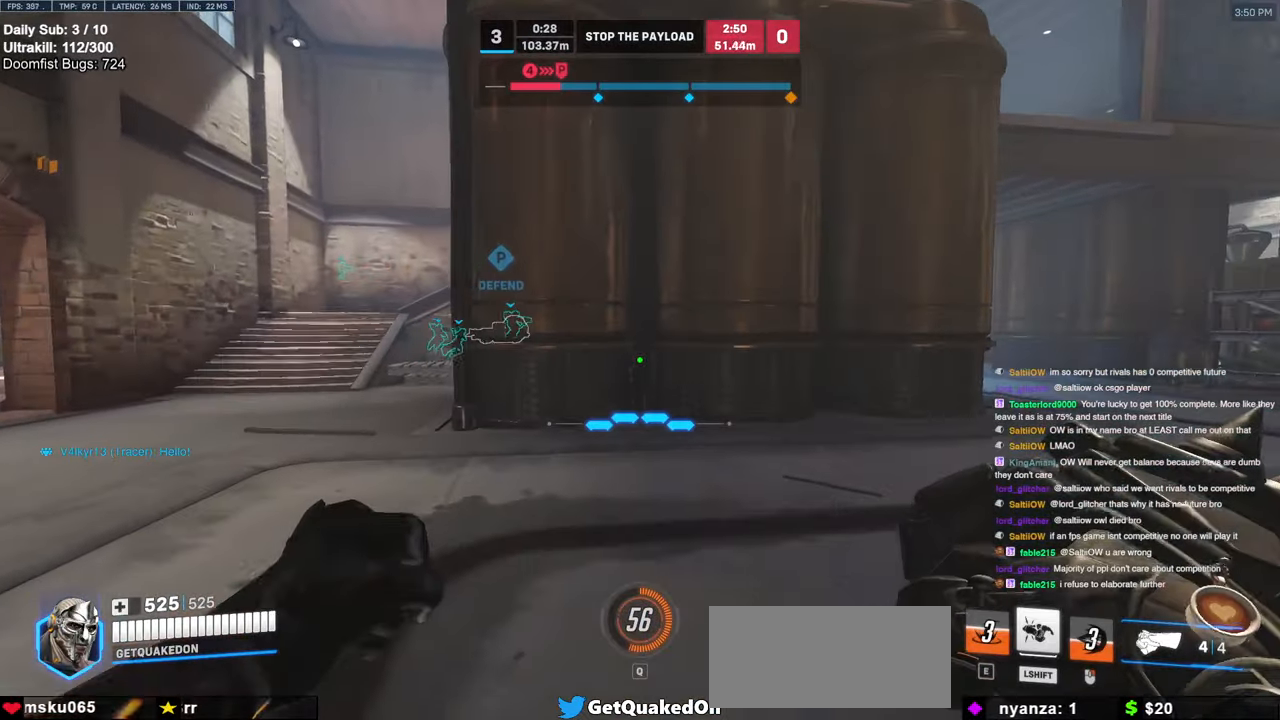
Gameplay with keyboard and mouse; each line is a JSON object with the keys and mouse buttons held at the frame after it. "events" lists presses ("down") and releases ("up") of "a", "ctrl", "d", "e", "f", "melee", "q", "r", "s", "shift", "space", "w", "mouse_left" and "mouse_right" between this image and that frame as [ms after this image, input, new state], when the widget could be followed in between. "mouse_left", "mouse_right" = the "left", "right" buttons of the "mouse" list. No other keys are recorded. Mouse movement is not recorded. Key names are as the overlay labels them; some are game actions (e.g. jump) rather than physical keys.
{"keys": ["d", "w"], "mouse": [], "events": []}
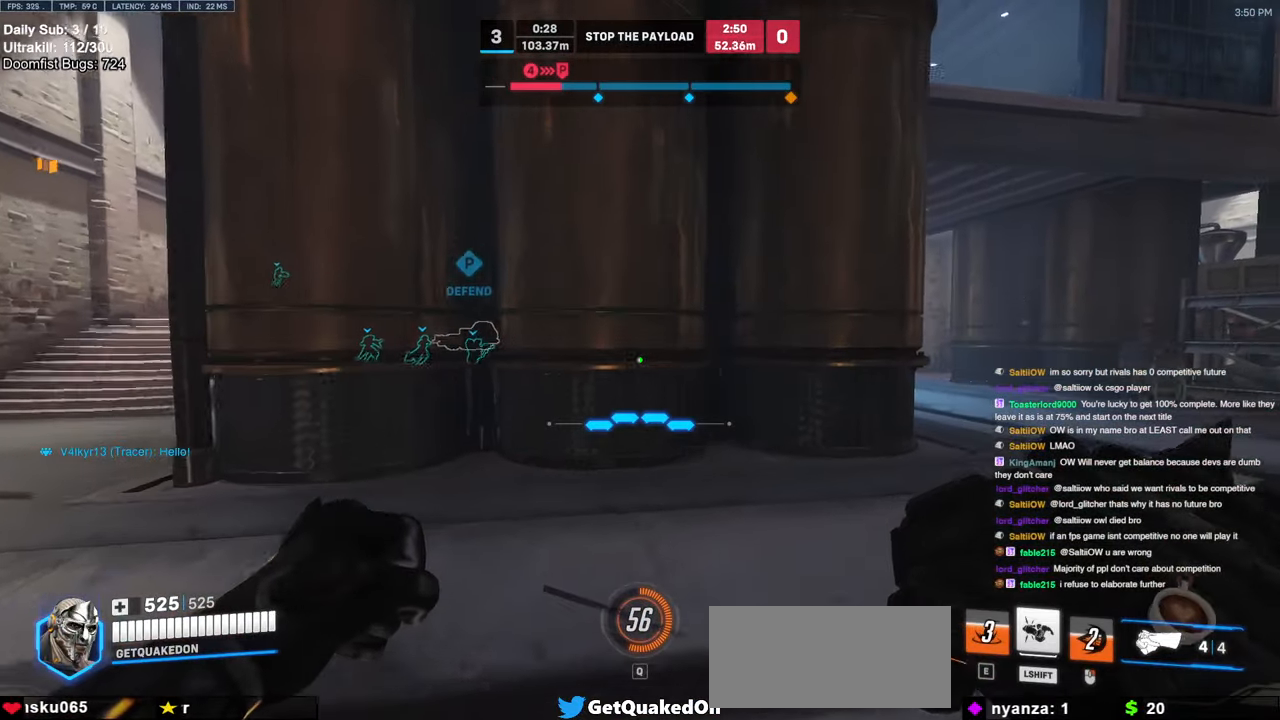
{"keys": ["d", "w"], "mouse": [], "events": []}
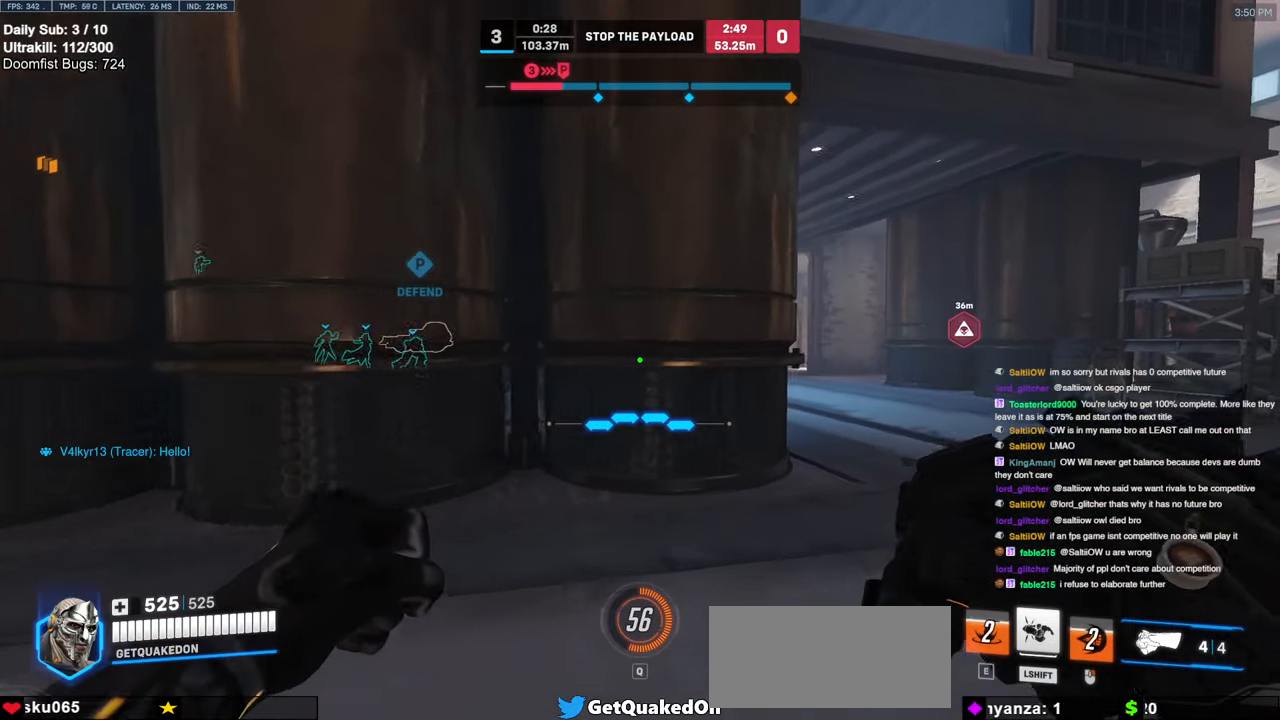
{"keys": ["d", "w"], "mouse": [], "events": []}
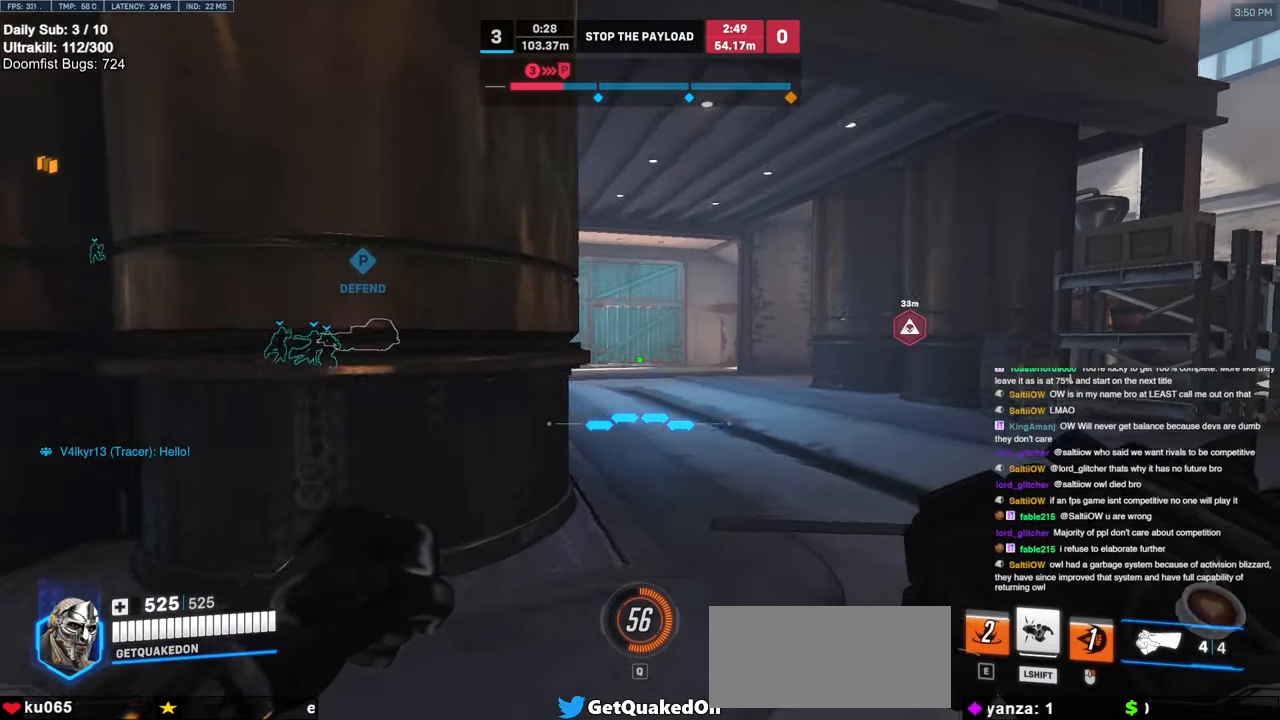
{"keys": ["w"], "mouse": [], "events": [[117, "d", "up"]]}
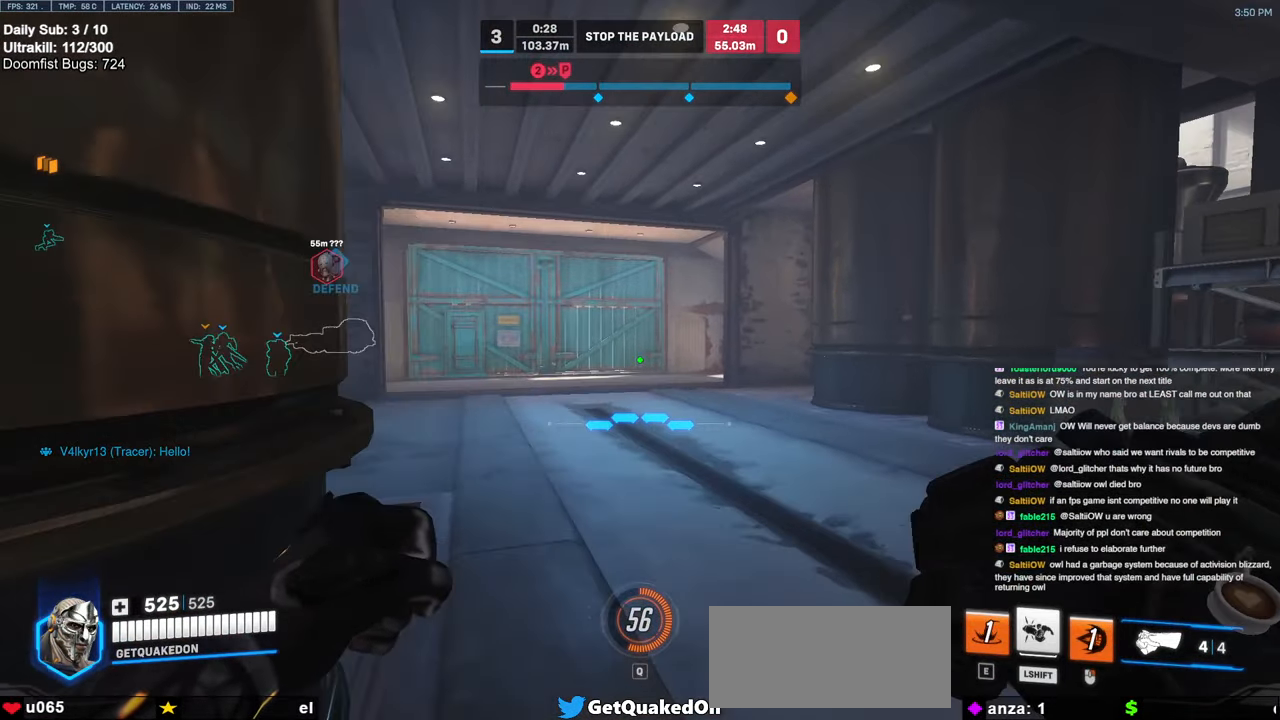
{"keys": ["e", "w"], "mouse": [], "events": [[184, "e", "down"], [317, "e", "up"], [417, "e", "down"]]}
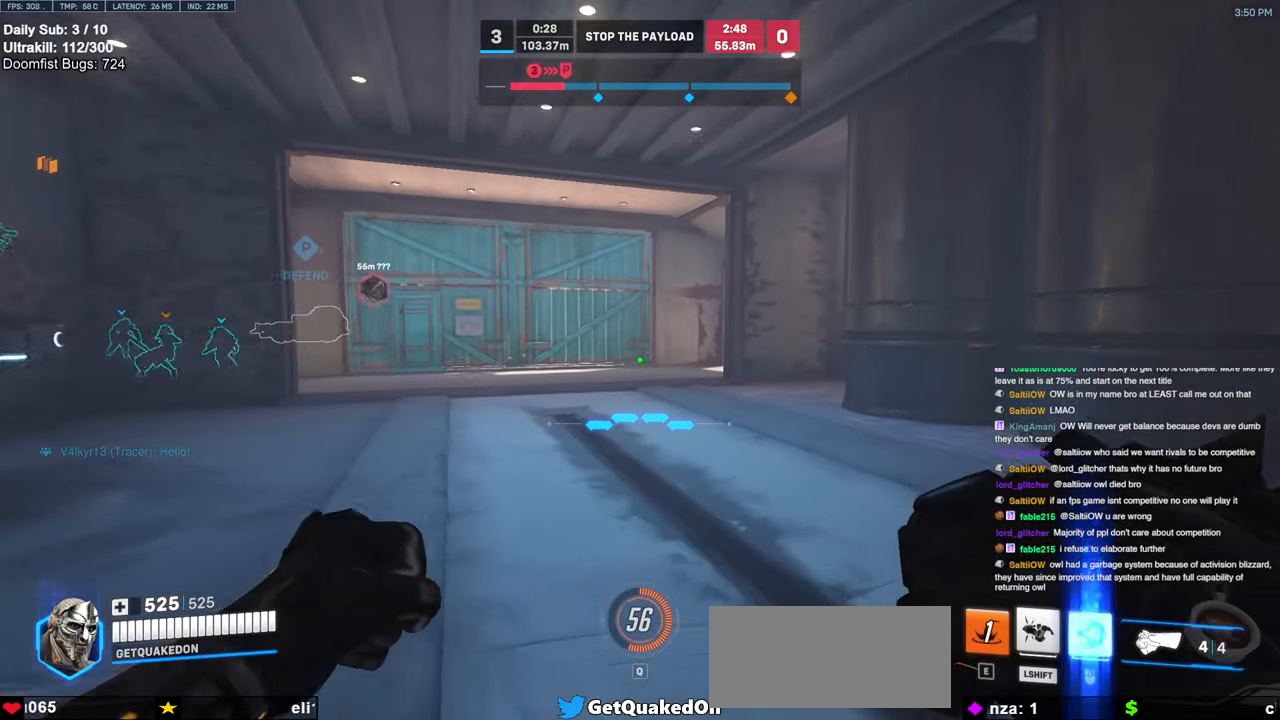
{"keys": ["w"], "mouse": ["right"], "events": [[334, "mouse_right", "down"], [434, "e", "up"]]}
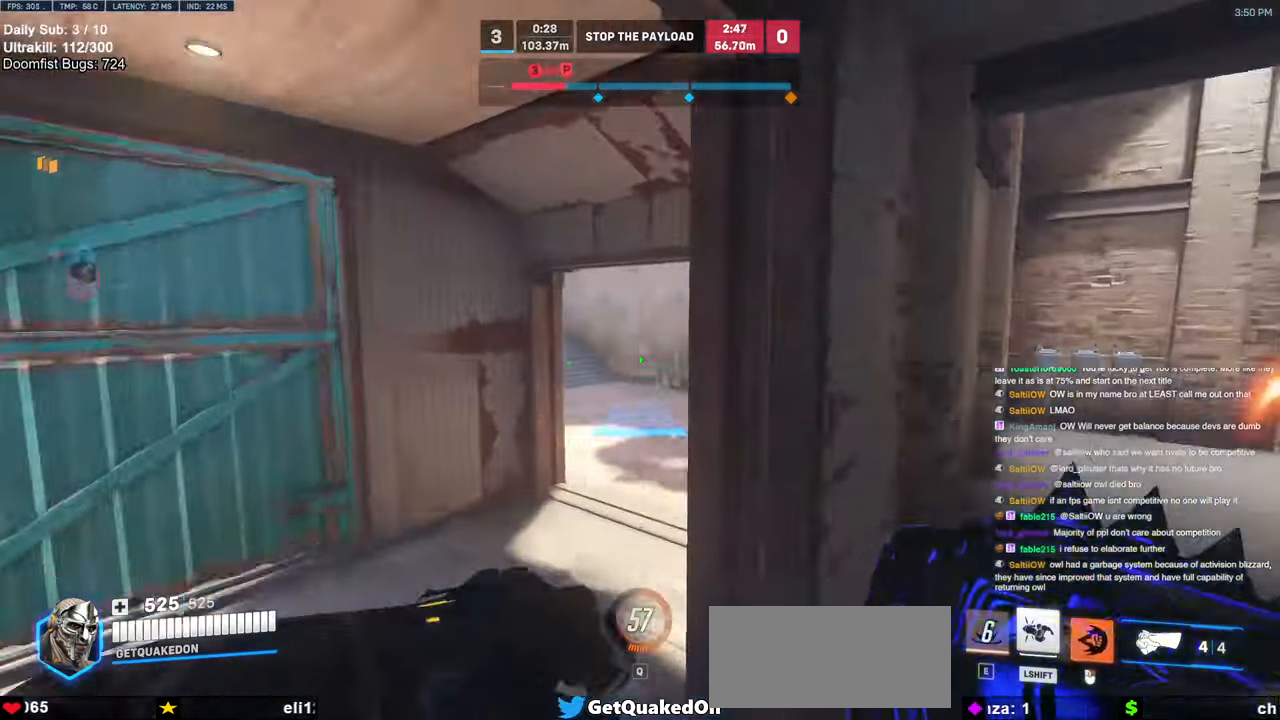
{"keys": ["w"], "mouse": [], "events": [[67, "d", "down"], [250, "d", "up"], [250, "mouse_right", "up"], [450, "space", "down"], [500, "space", "up"]]}
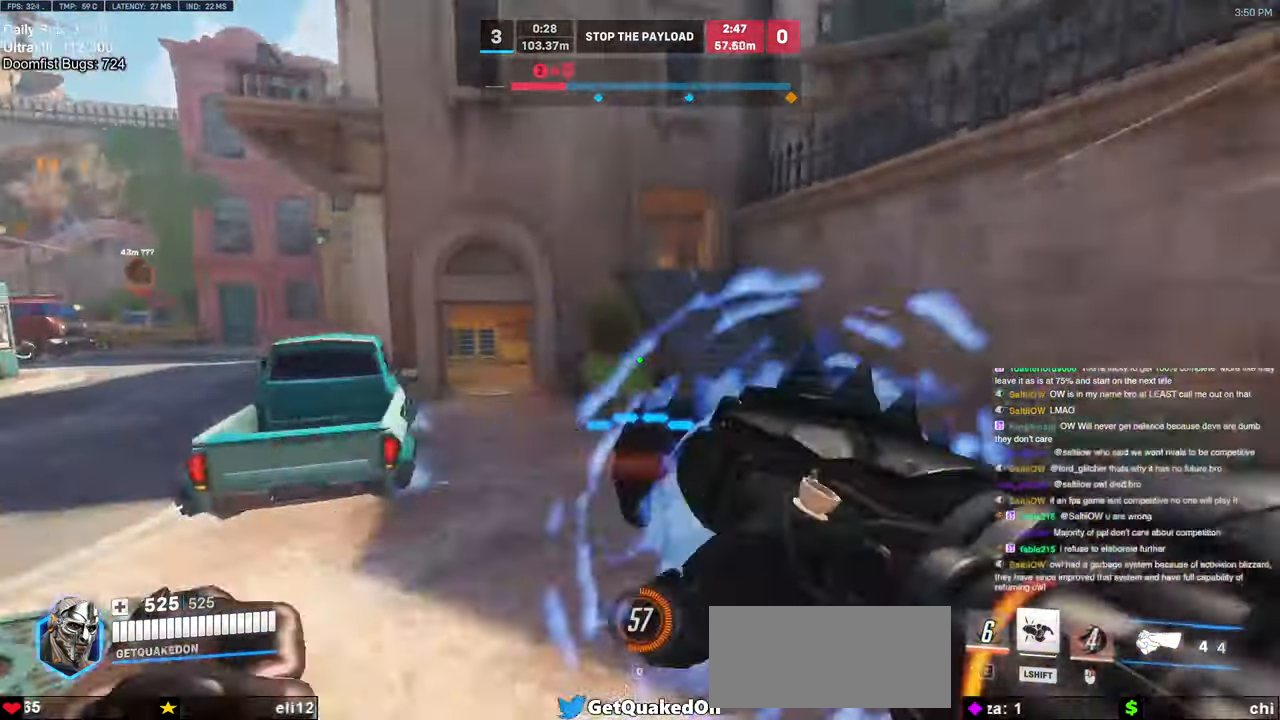
{"keys": ["a", "w"], "mouse": [], "events": [[500, "a", "down"]]}
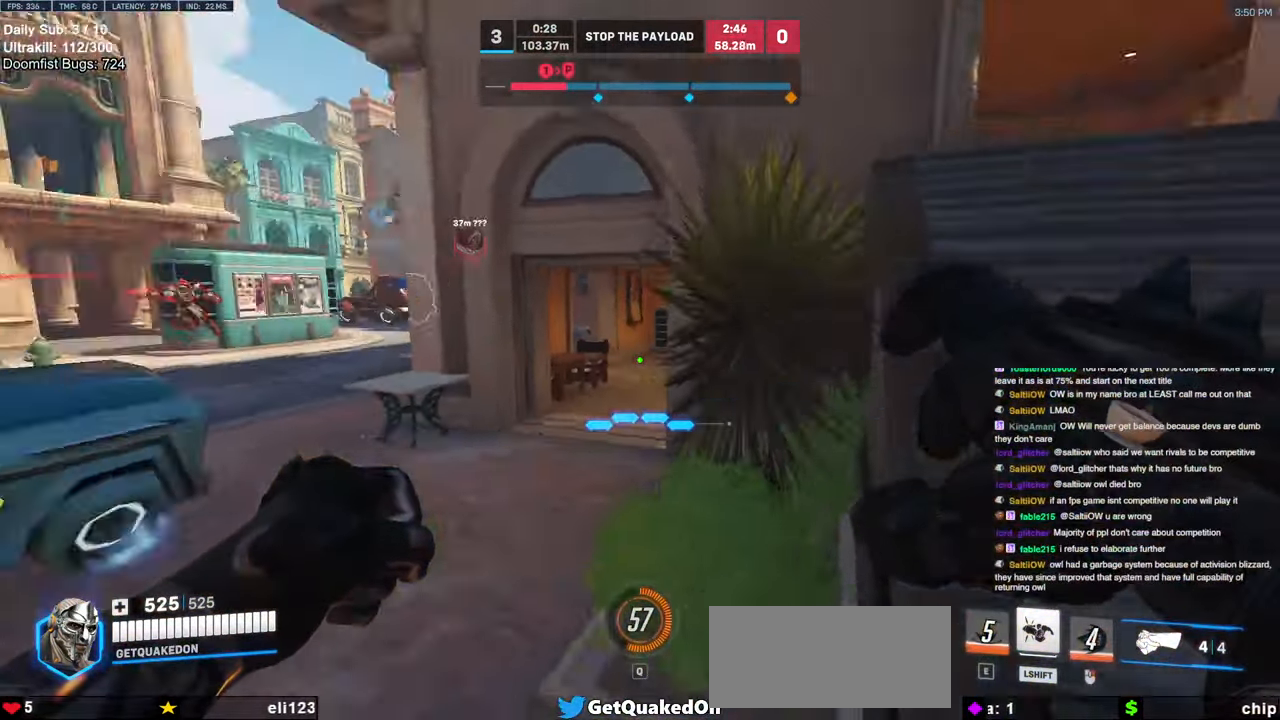
{"keys": ["w"], "mouse": ["left"], "events": [[50, "a", "up"], [100, "space", "down"], [200, "space", "up"], [484, "mouse_left", "down"]]}
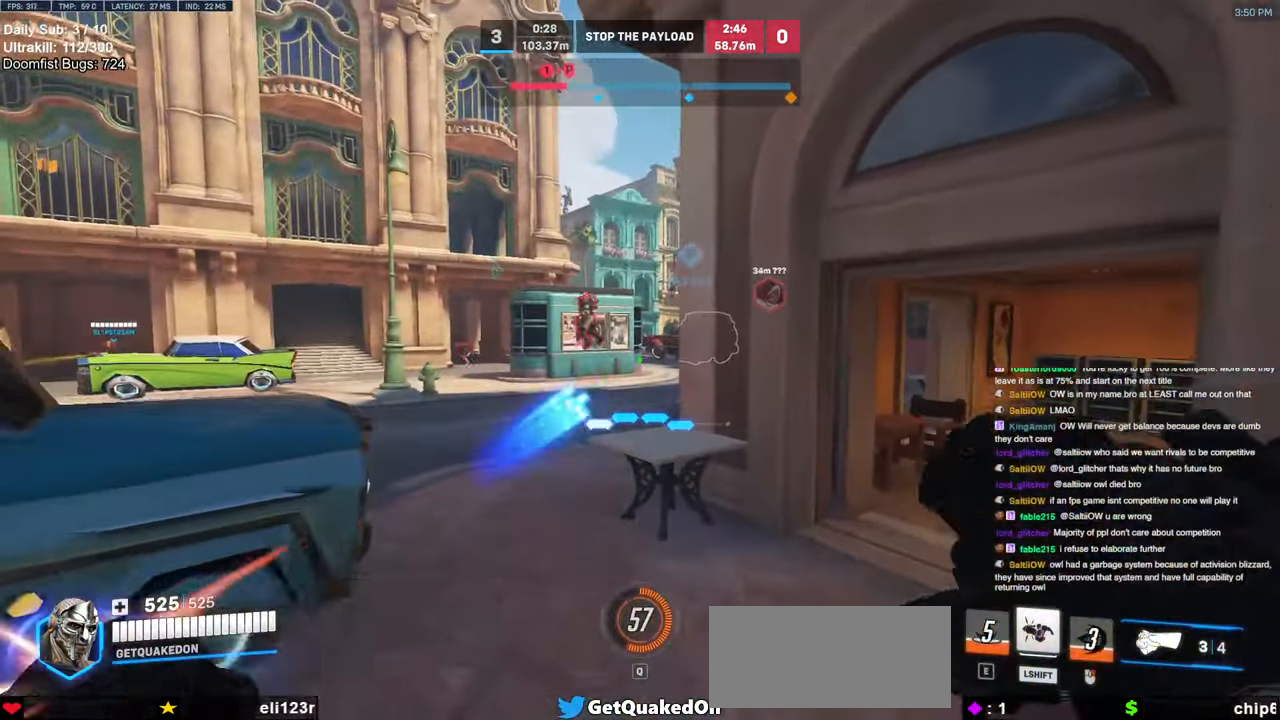
{"keys": ["w"], "mouse": ["left"], "events": [[117, "mouse_left", "up"], [217, "mouse_left", "down"]]}
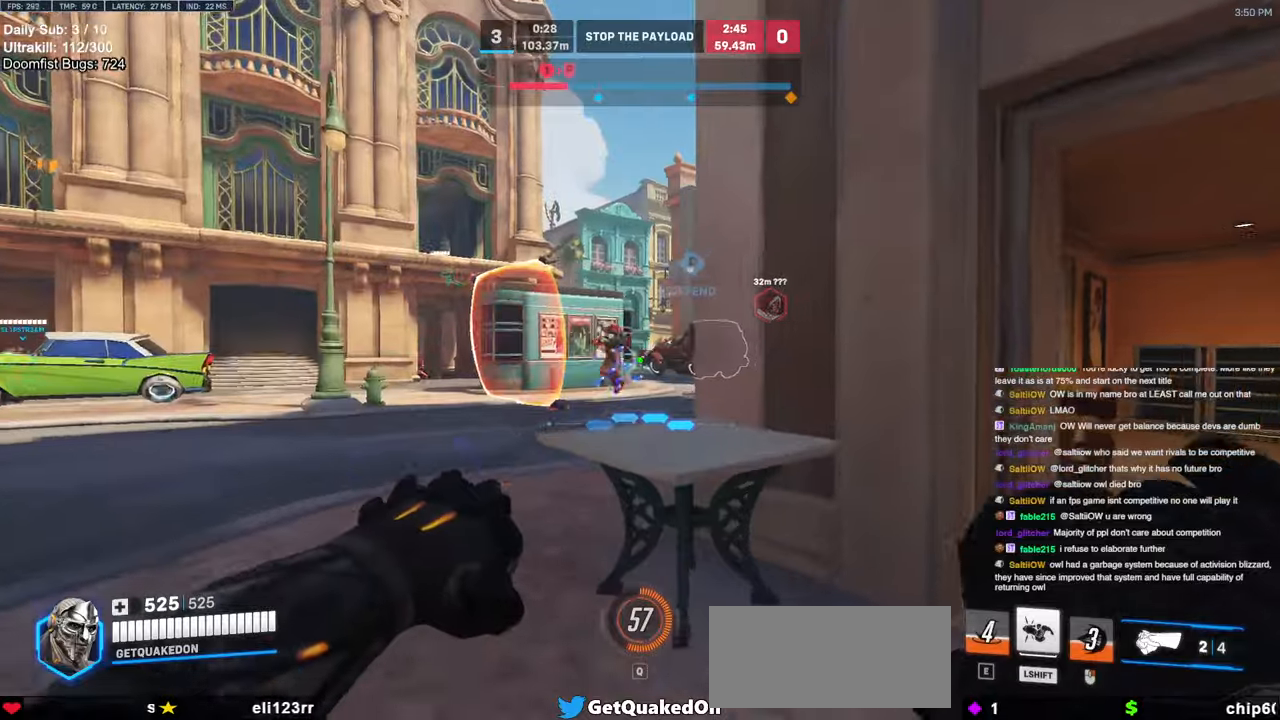
{"keys": ["d"], "mouse": ["left"], "events": [[84, "space", "down"], [234, "d", "down"], [234, "space", "up"], [417, "w", "up"]]}
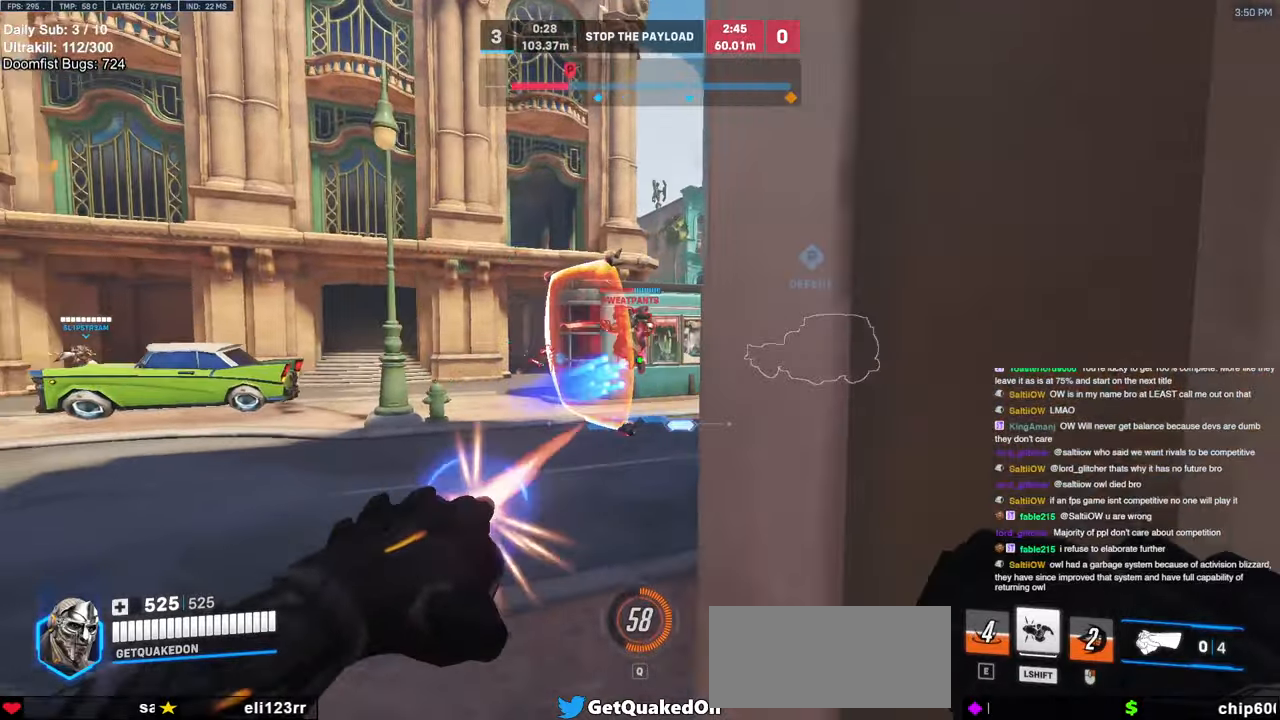
{"keys": ["a", "w"], "mouse": [], "events": [[50, "mouse_left", "up"], [100, "a", "down"], [100, "d", "up"], [100, "w", "down"], [334, "space", "down"], [484, "space", "up"]]}
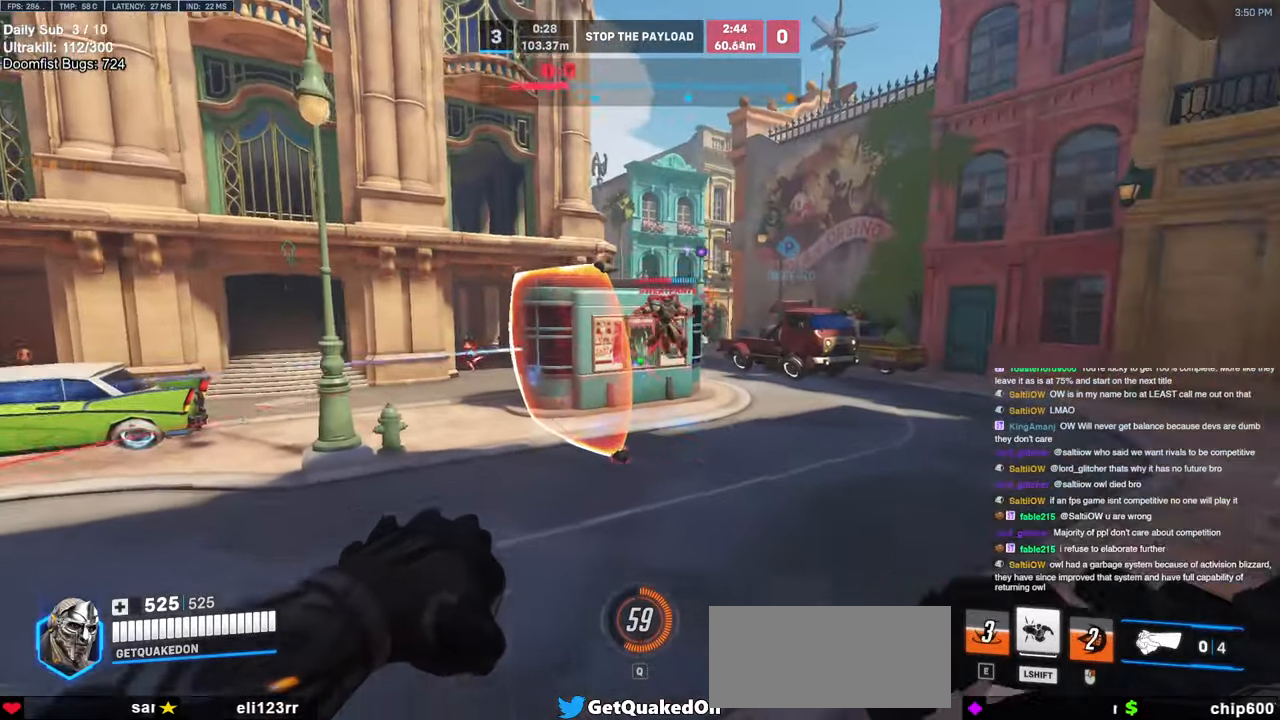
{"keys": ["d"], "mouse": [], "events": [[34, "w", "up"], [167, "a", "up"], [167, "d", "down"], [217, "mouse_left", "down"], [450, "mouse_left", "up"]]}
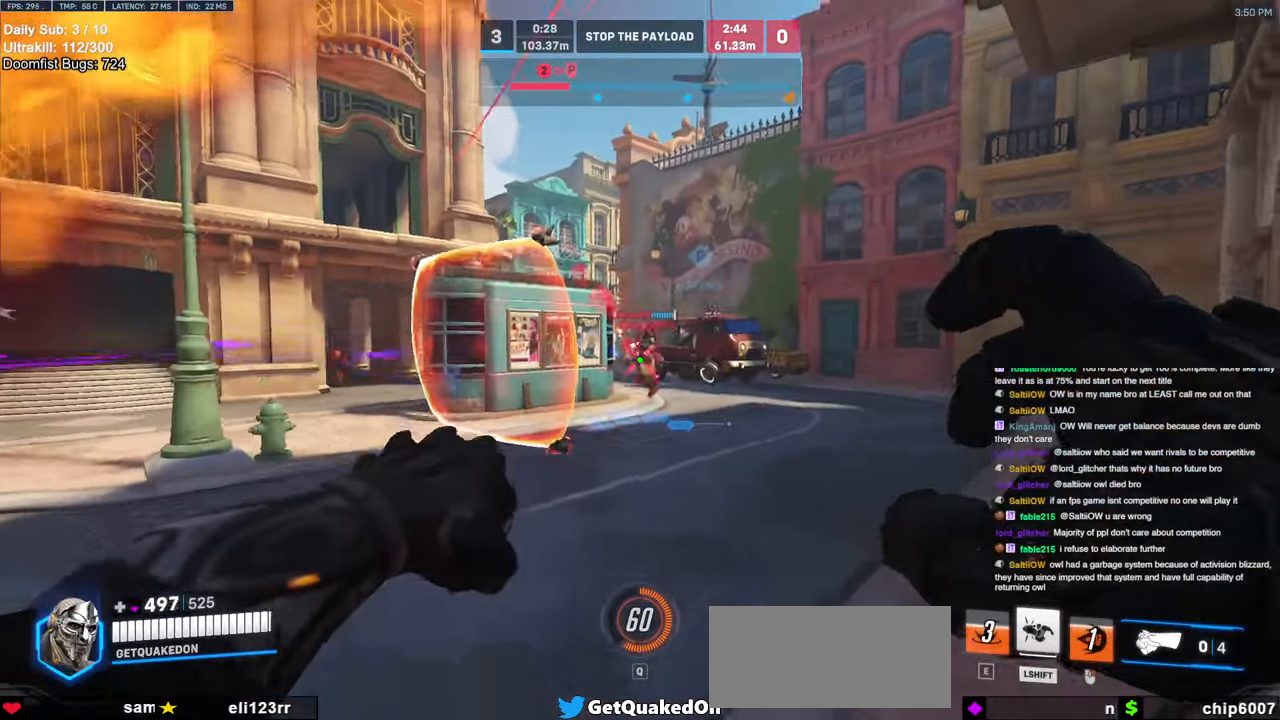
{"keys": ["a"], "mouse": [], "events": [[84, "mouse_left", "down"], [84, "w", "down"], [234, "a", "down"], [234, "d", "up"], [267, "mouse_left", "up"], [317, "w", "up"]]}
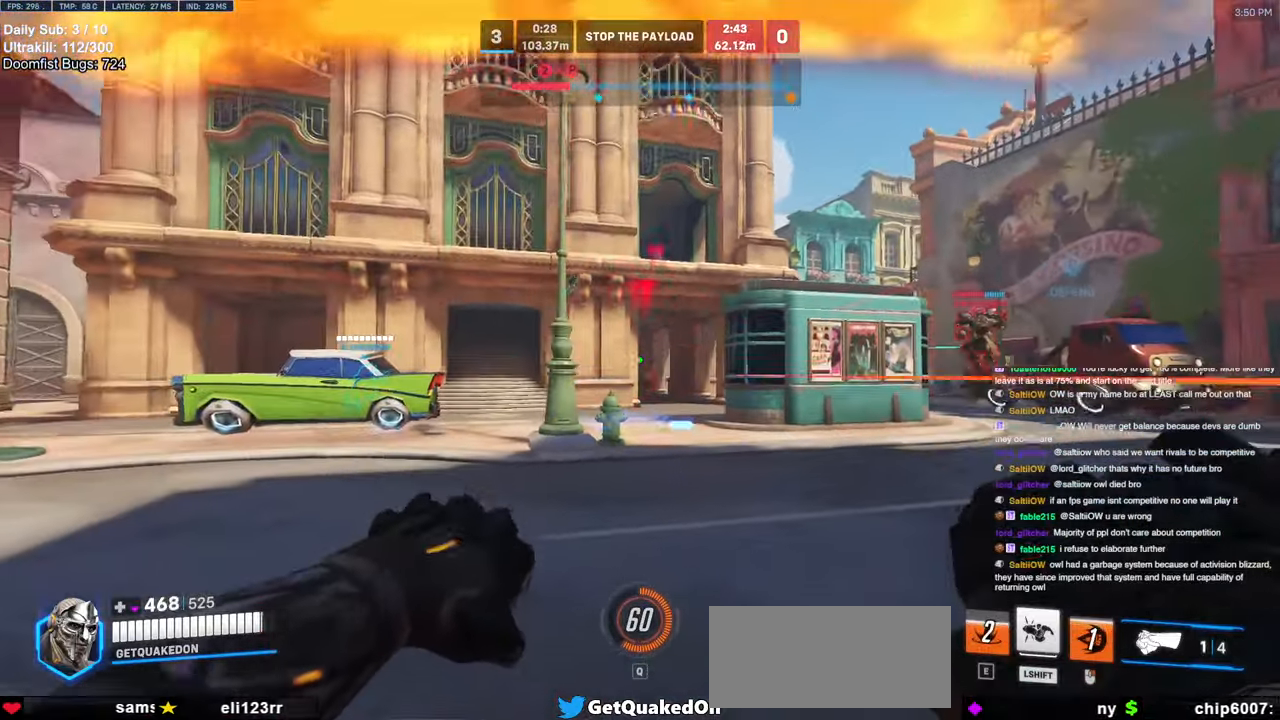
{"keys": ["a", "w"], "mouse": ["left"], "events": [[50, "mouse_left", "down"], [200, "w", "down"], [284, "mouse_left", "up"], [334, "mouse_left", "down"], [384, "w", "up"], [434, "w", "down"]]}
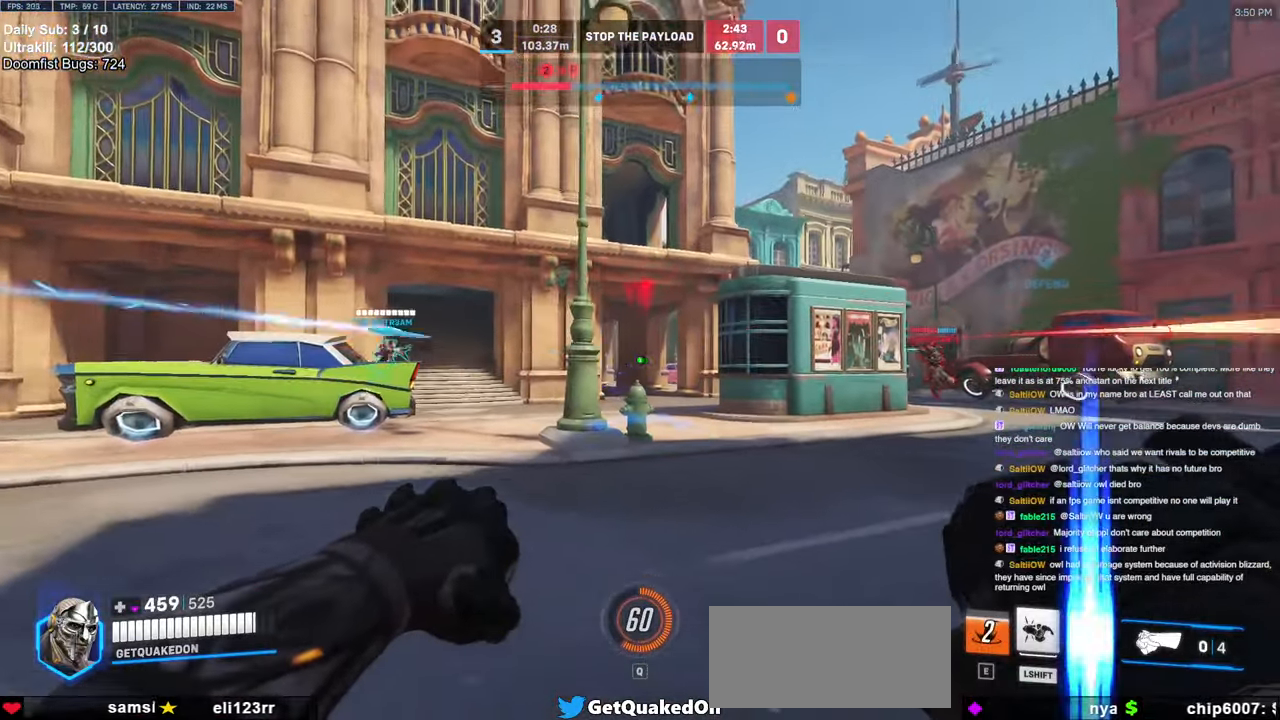
{"keys": ["d", "w"], "mouse": ["left"], "events": [[34, "a", "up"], [34, "d", "down"], [67, "a", "down"], [67, "mouse_left", "up"], [117, "d", "up"], [350, "d", "down"], [400, "a", "up"], [450, "mouse_left", "down"]]}
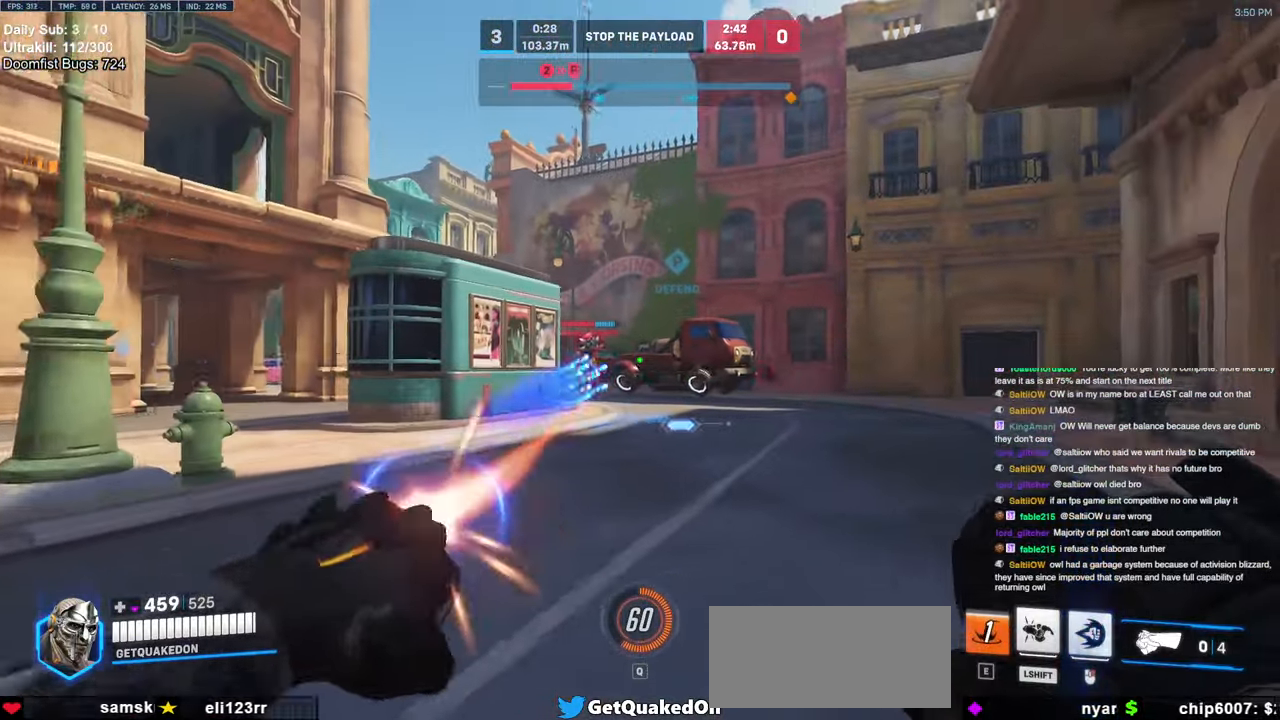
{"keys": ["d", "w"], "mouse": [], "events": [[84, "a", "down"], [84, "d", "up"], [134, "mouse_left", "up"], [417, "d", "down"], [467, "a", "up"]]}
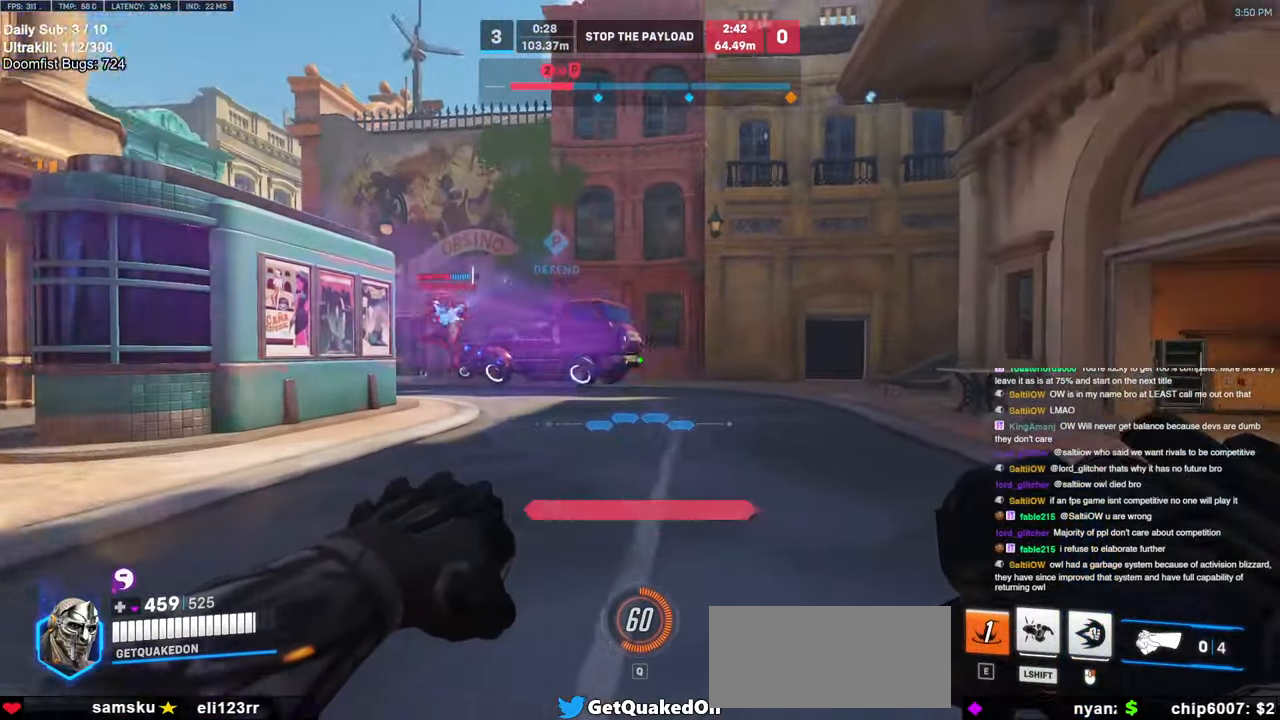
{"keys": ["a"], "mouse": [], "events": [[17, "w", "up"], [50, "a", "down"], [50, "w", "down"], [100, "d", "up"], [100, "w", "up"], [250, "mouse_left", "down"], [384, "mouse_left", "up"]]}
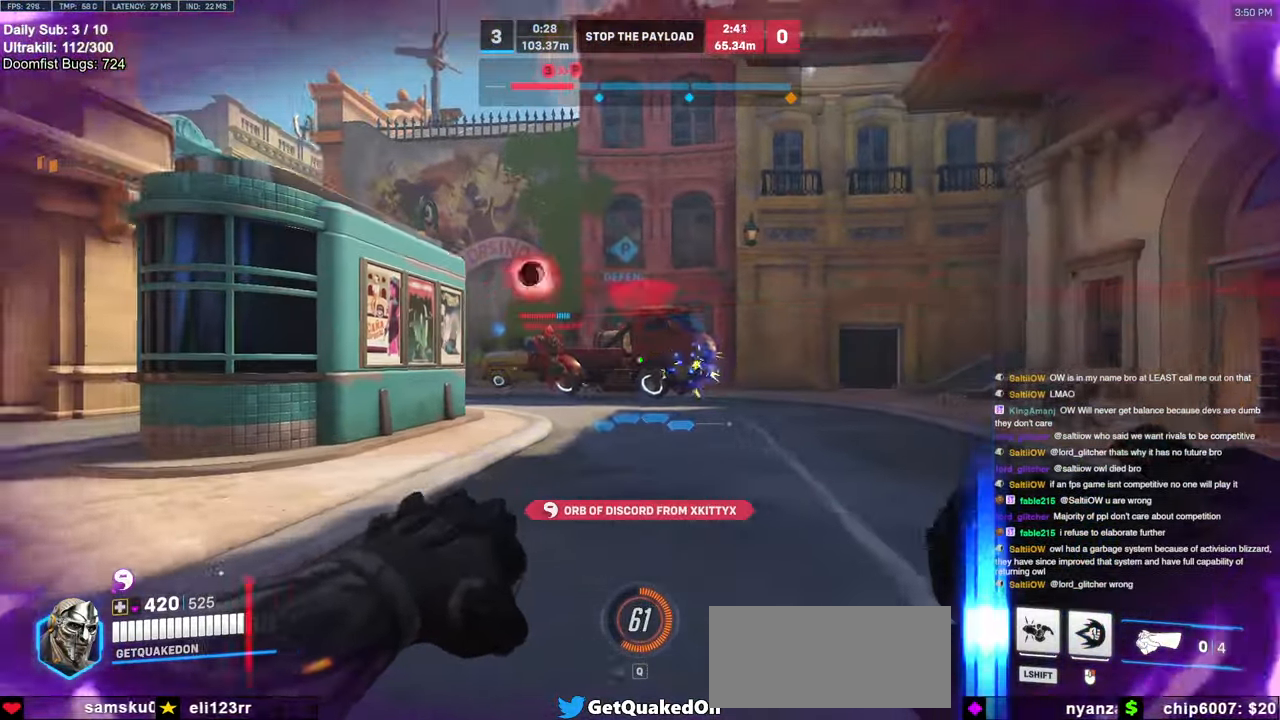
{"keys": ["e", "w"], "mouse": [], "events": [[167, "a", "up"], [167, "space", "down"], [167, "w", "down"], [267, "space", "up"], [300, "e", "down"], [400, "e", "up"], [450, "e", "down"]]}
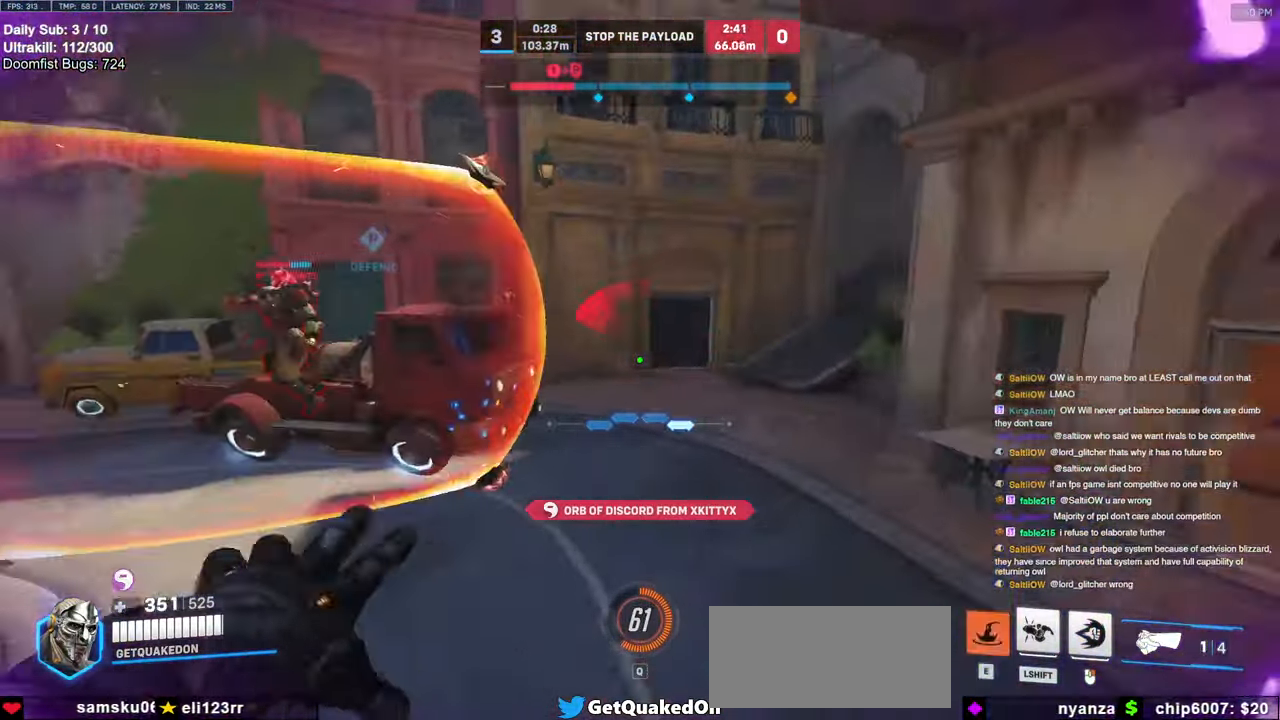
{"keys": ["a", "d", "s"], "mouse": [], "events": [[50, "e", "up"], [50, "w", "up"], [84, "d", "down"], [317, "s", "down"], [467, "a", "down"]]}
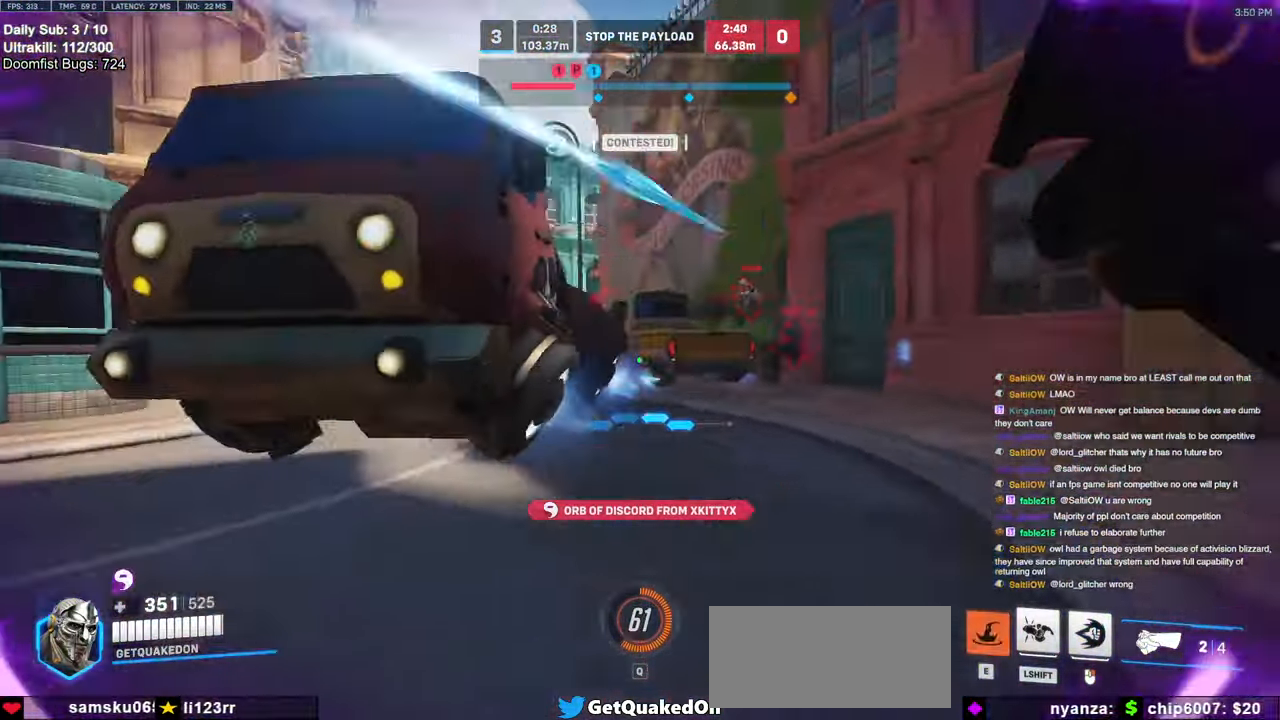
{"keys": ["a", "w"], "mouse": ["right"], "events": [[17, "d", "up"], [50, "mouse_right", "down"], [100, "s", "up"], [150, "space", "down"], [250, "space", "up"], [250, "w", "down"]]}
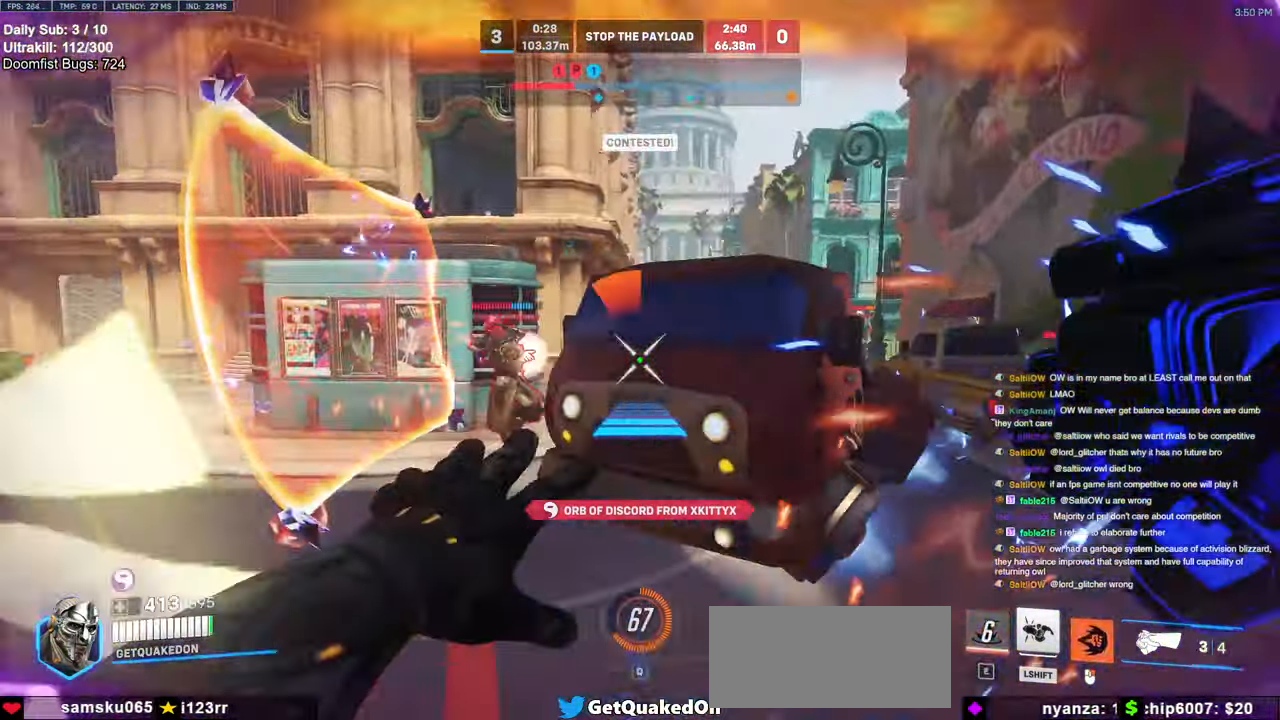
{"keys": ["w"], "mouse": [], "events": [[117, "a", "up"], [117, "mouse_right", "up"], [267, "space", "down"], [317, "space", "up"]]}
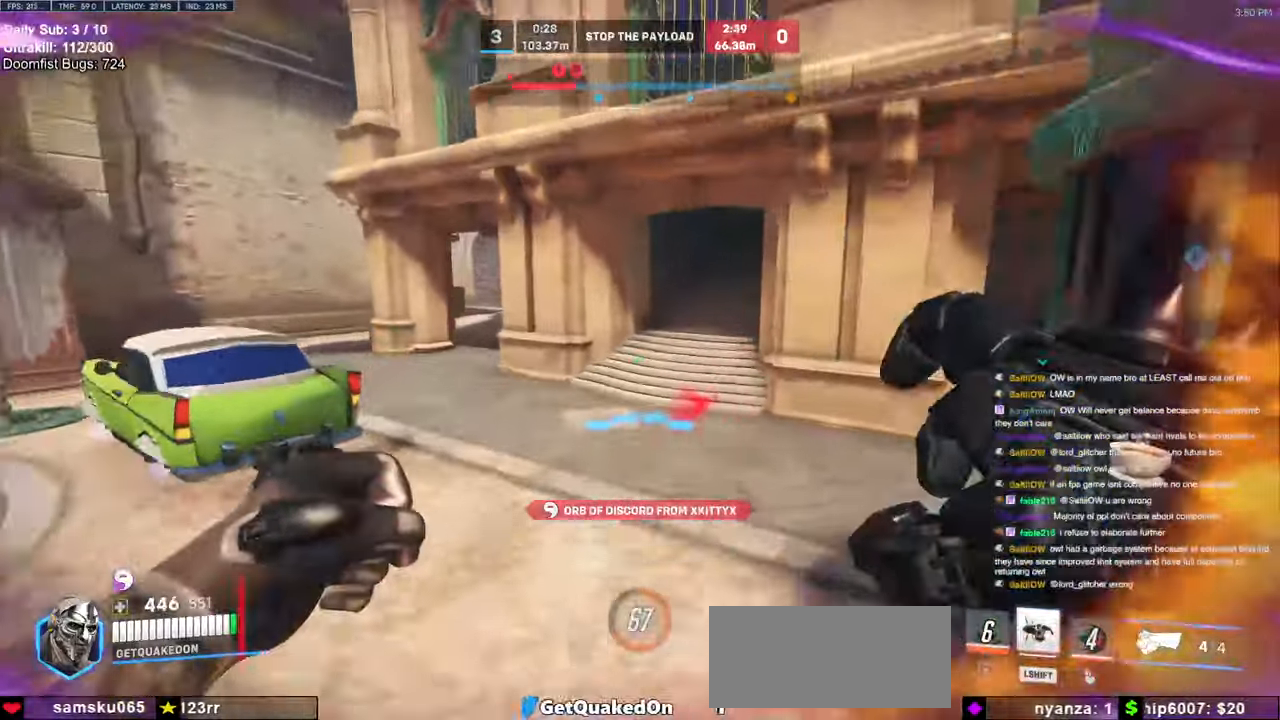
{"keys": ["a"], "mouse": ["left"], "events": [[84, "a", "down"], [317, "w", "up"], [367, "space", "down"], [417, "mouse_left", "down"], [417, "space", "up"]]}
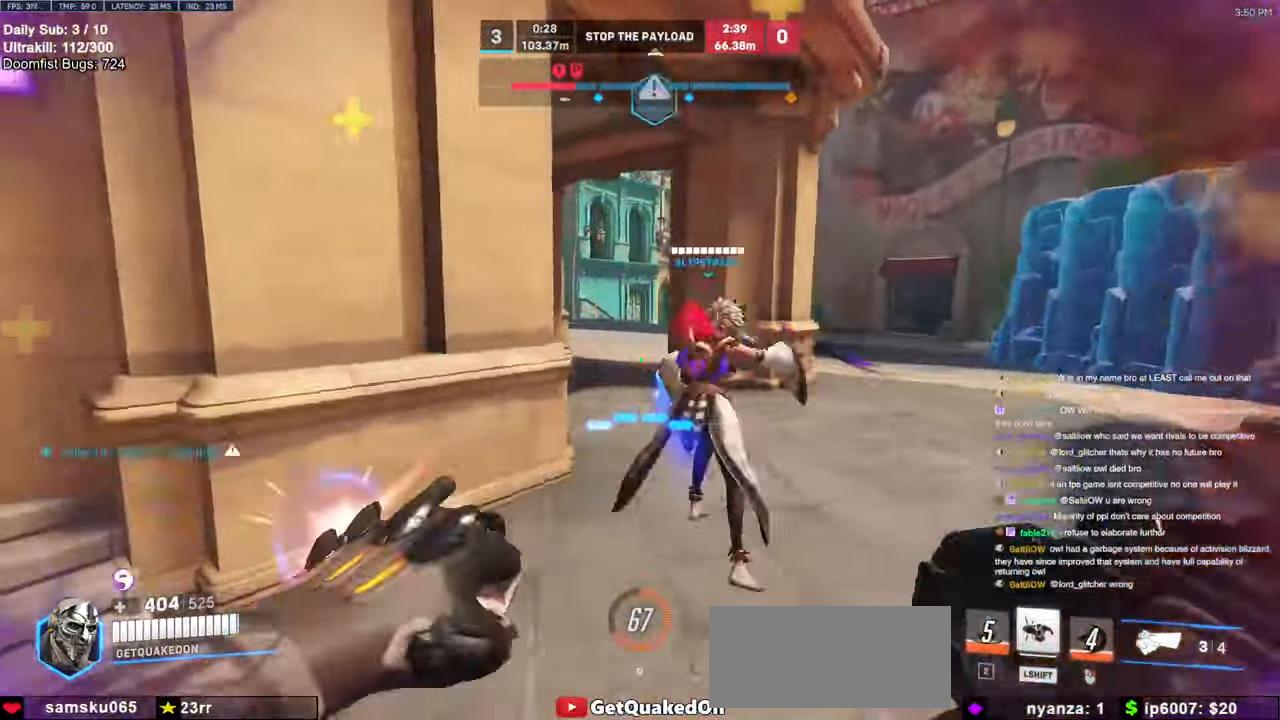
{"keys": ["d"], "mouse": [], "events": [[17, "space", "down"], [100, "mouse_left", "up"], [100, "space", "up"], [300, "mouse_left", "down"], [334, "mouse_left", "up"], [434, "a", "up"], [434, "d", "down"]]}
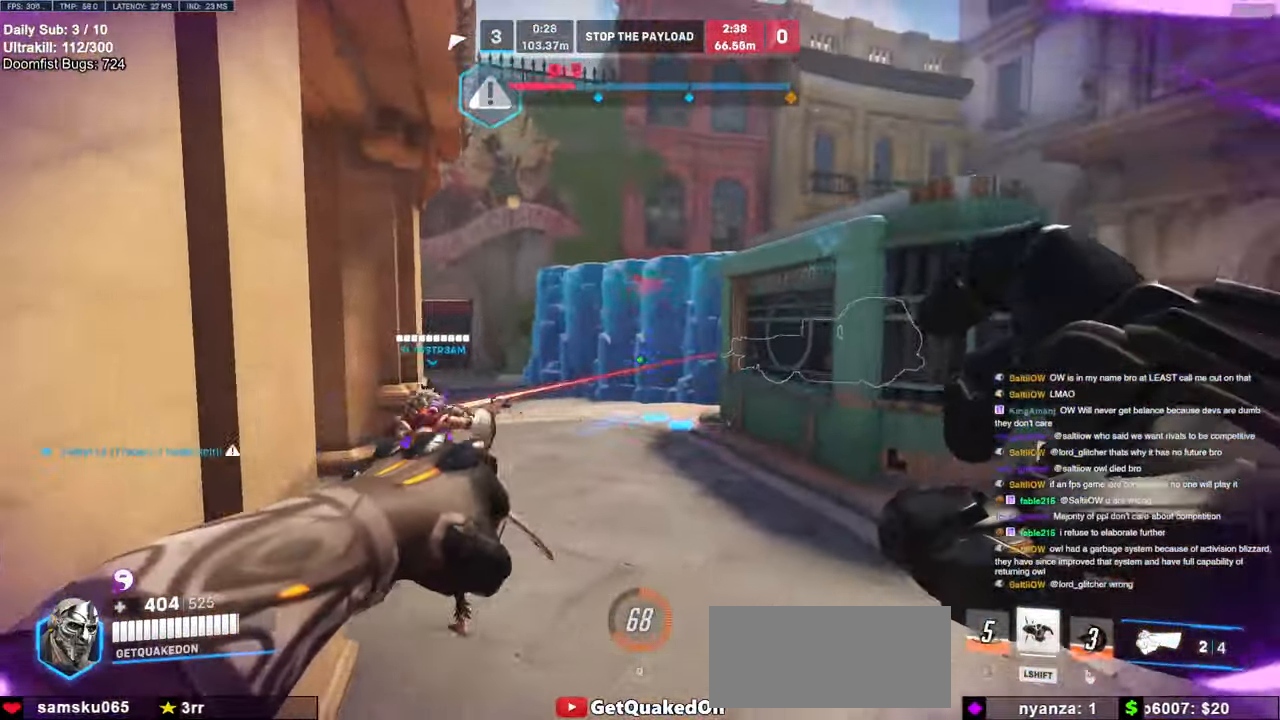
{"keys": ["d", "w"], "mouse": [], "events": [[34, "w", "down"], [350, "space", "down"], [450, "space", "up"]]}
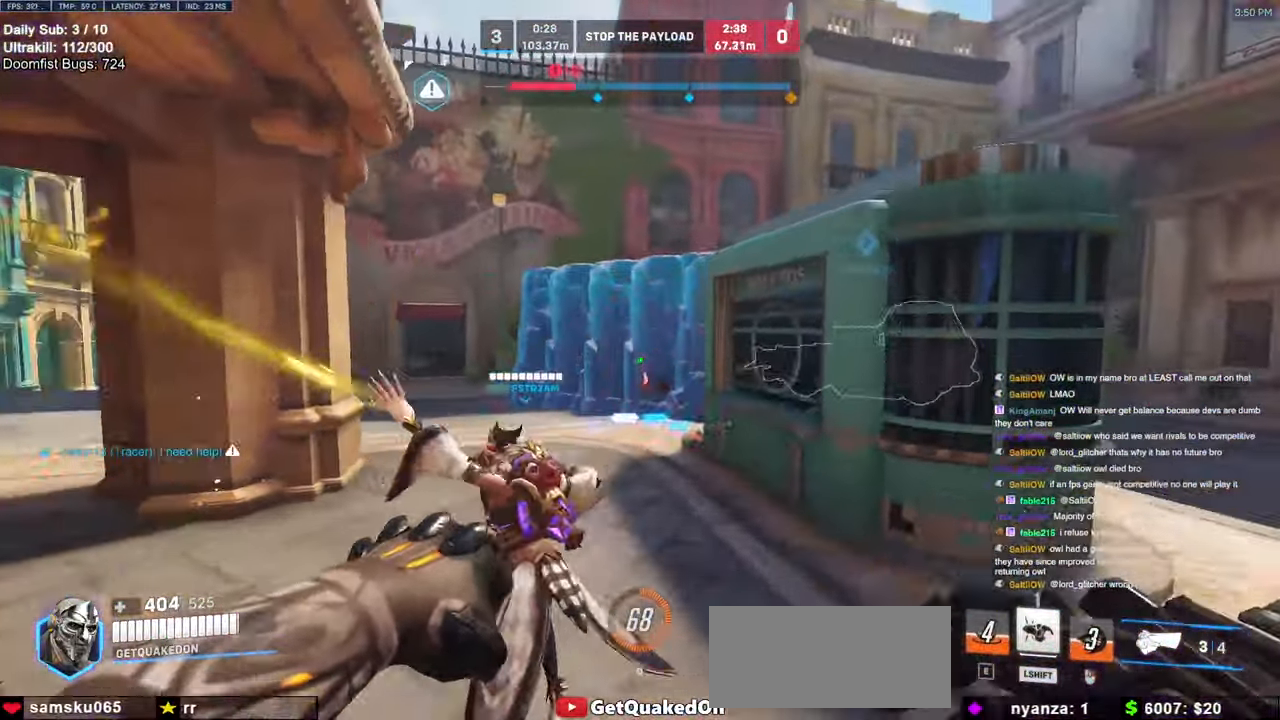
{"keys": ["d", "space"], "mouse": ["left"], "events": [[234, "w", "up"], [417, "mouse_left", "down"], [467, "space", "down"]]}
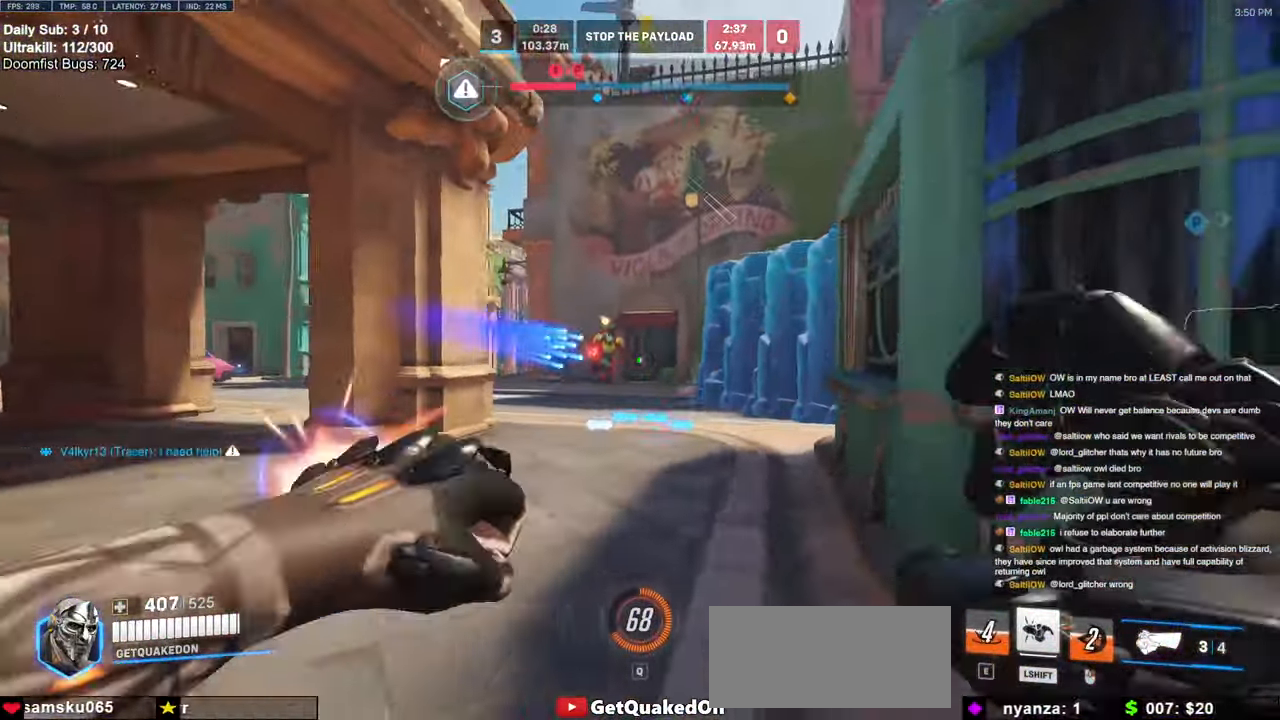
{"keys": ["d", "space", "w"], "mouse": [], "events": [[100, "mouse_left", "up"], [150, "space", "up"], [200, "mouse_left", "down"], [284, "mouse_left", "up"], [284, "w", "down"], [484, "space", "down"]]}
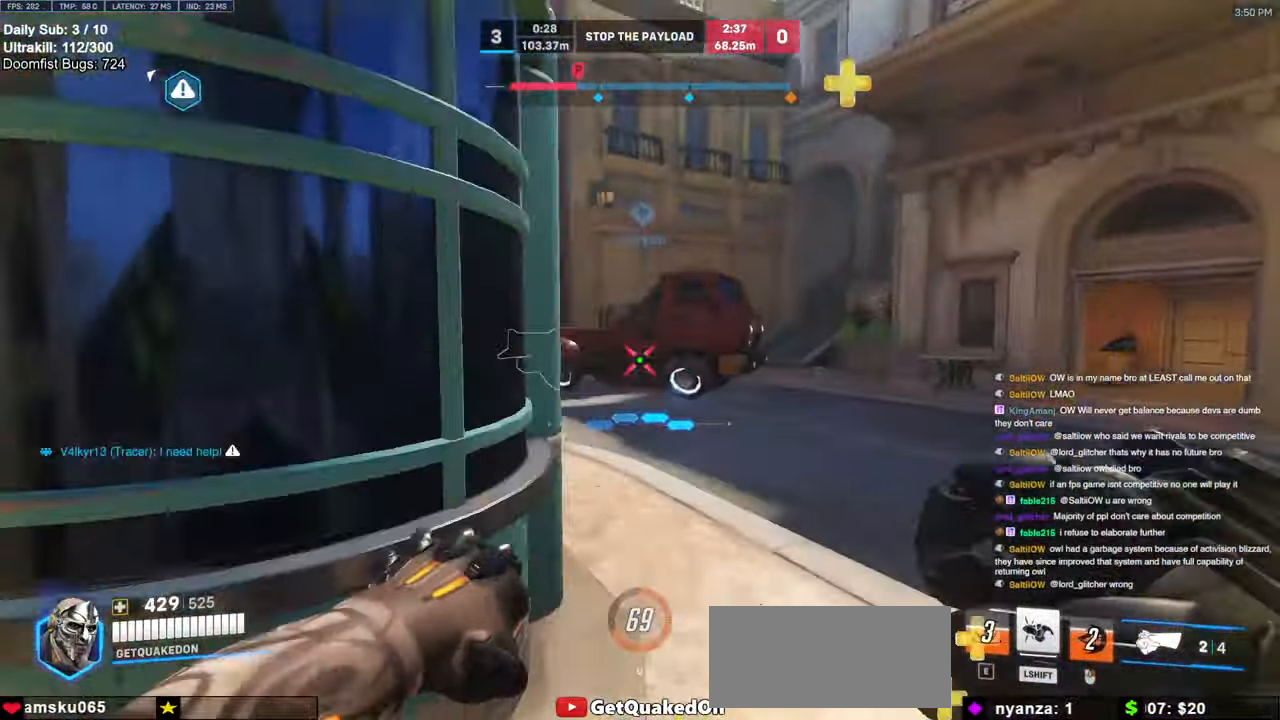
{"keys": ["d", "w"], "mouse": [], "events": [[117, "space", "up"], [267, "d", "up"], [500, "d", "down"]]}
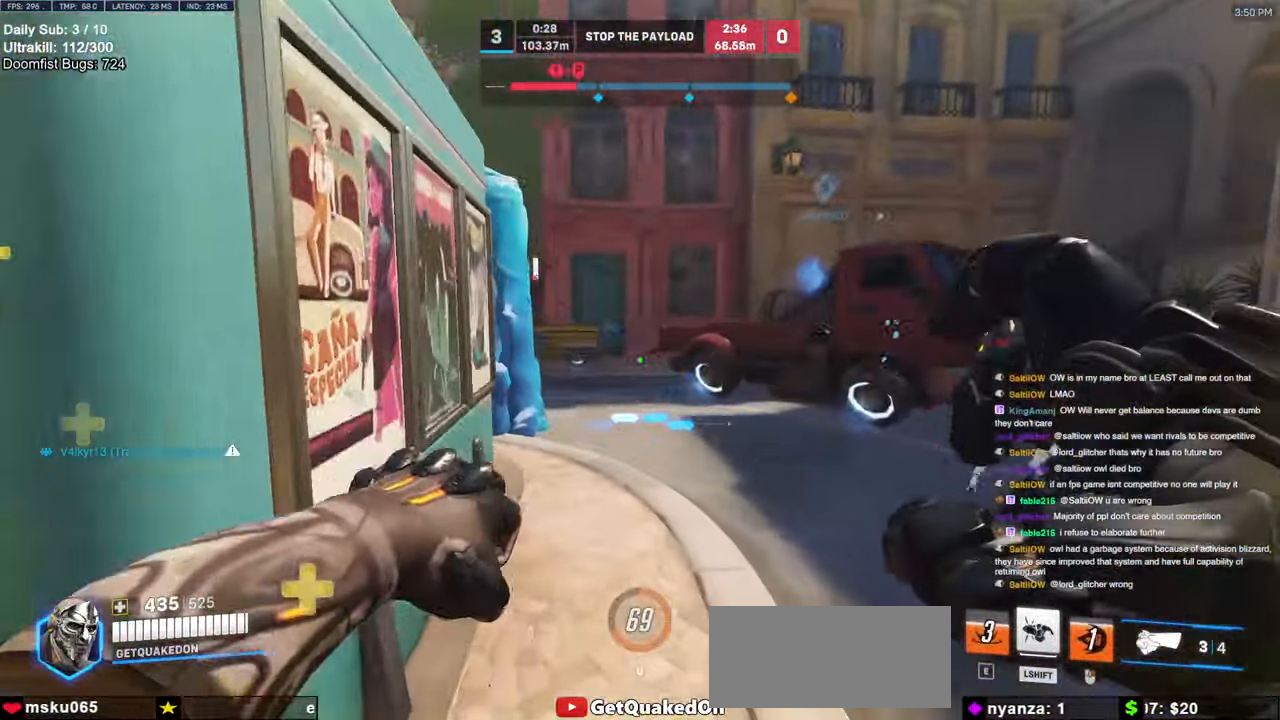
{"keys": [], "mouse": [], "events": [[134, "d", "up"], [184, "mouse_left", "down"], [317, "mouse_left", "up"], [467, "w", "up"]]}
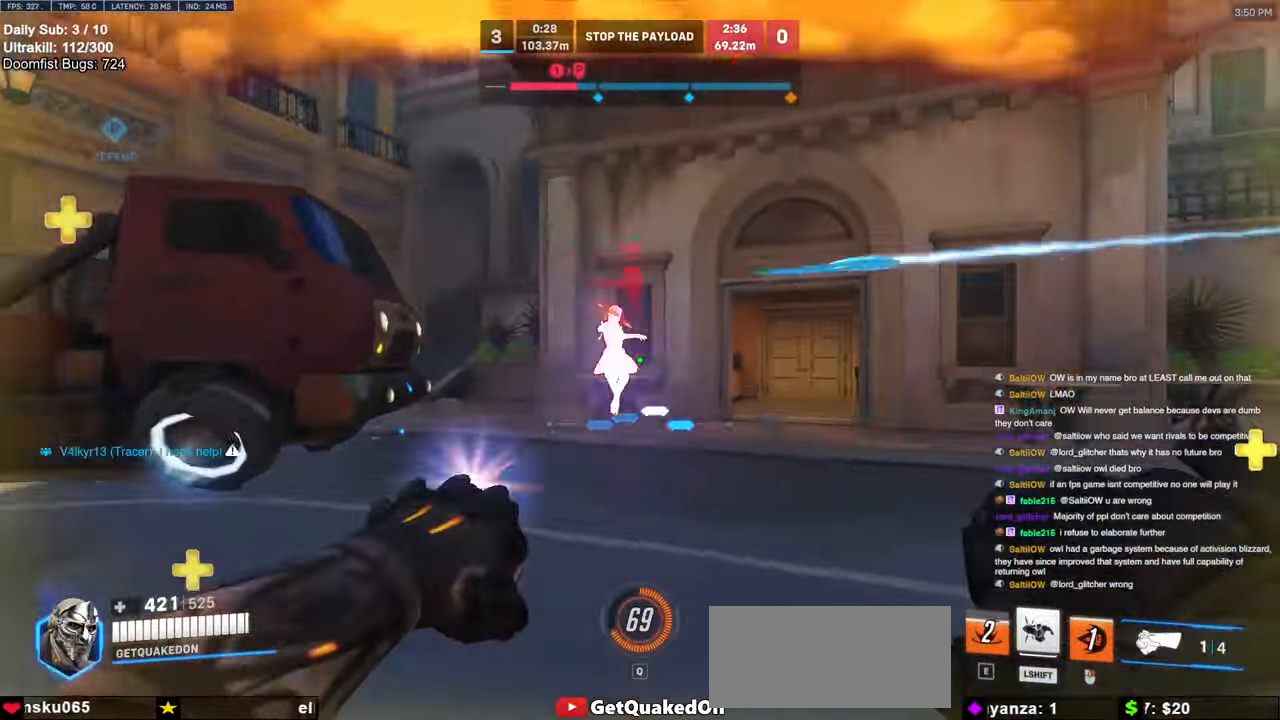
{"keys": ["d", "s"], "mouse": [], "events": [[17, "mouse_left", "down"], [17, "s", "down"], [150, "mouse_left", "up"], [150, "space", "down"], [284, "space", "up"], [334, "d", "down"]]}